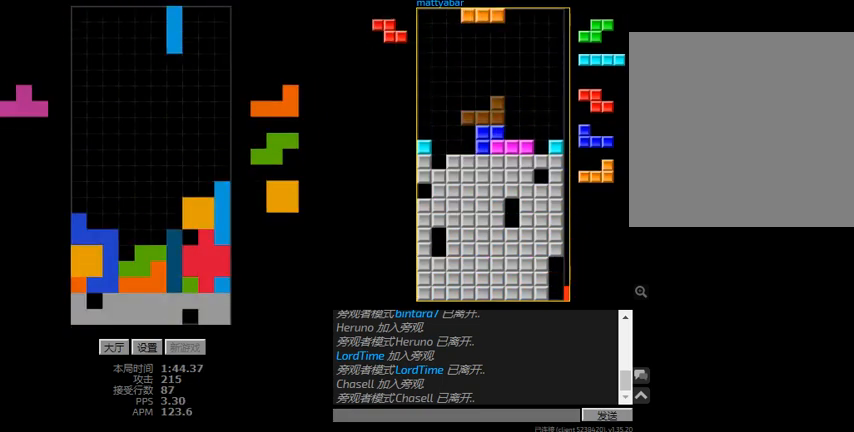
Gameplay with keyboard; each line is a JSON object with the keys held at the frame after it. "events" lists presses ("down") and releases ("up") of "hd", "l", "left", "r", "right" and "sd" between this image and that frame as [ms after this image, input, new state], when the widget could be followed in between. No other keys are recorded. Mouse input is not recorded. Key names are as the overlay labels them; some are game actions (e.g. jump) rather than physical keys.
{"keys": [], "events": [[34, "hd", "up"], [134, "r", "up"], [167, "hd", "down"], [167, "right", "up"], [234, "l", "down"], [234, "left", "down"], [300, "hd", "up"], [300, "l", "up"], [334, "left", "up"]]}
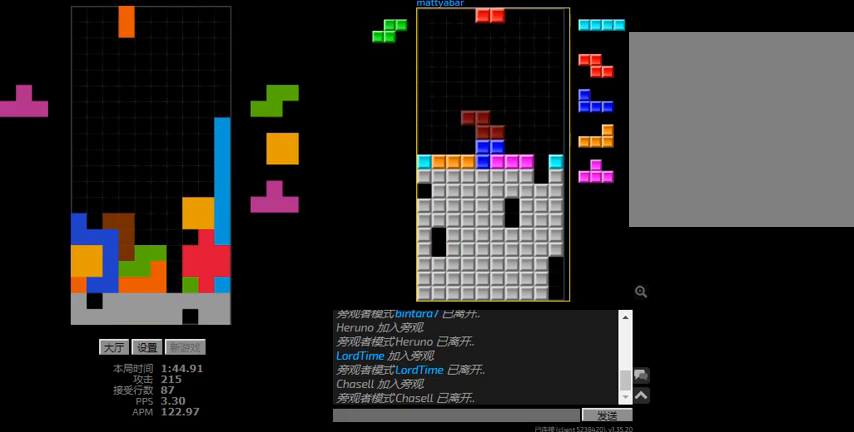
{"keys": ["hd", "right"], "events": [[234, "hd", "down"], [267, "l", "down"], [267, "left", "down"], [334, "hd", "up"], [400, "l", "up"], [434, "hd", "down"], [434, "left", "up"], [500, "right", "down"]]}
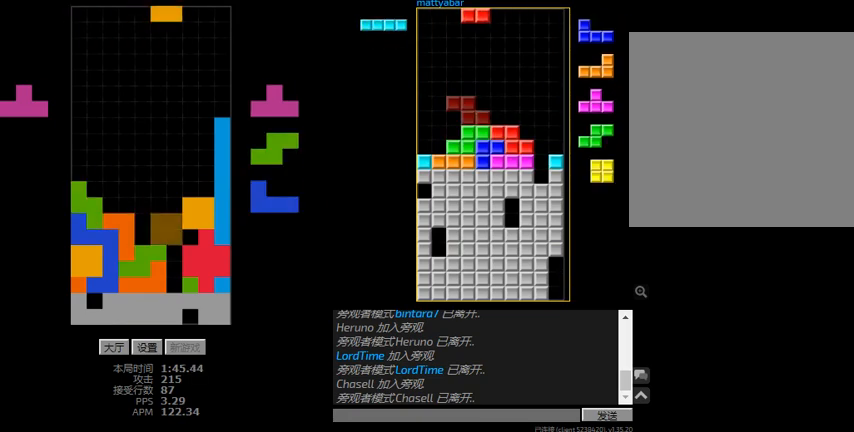
{"keys": ["hd", "l", "right", "sd"], "events": [[100, "hd", "up"], [134, "left", "down"], [167, "right", "up"], [200, "hd", "down"], [200, "left", "up"], [234, "l", "down"], [267, "hd", "up"], [267, "right", "down"], [267, "sd", "down"], [300, "l", "up"], [400, "l", "down"], [467, "hd", "down"]]}
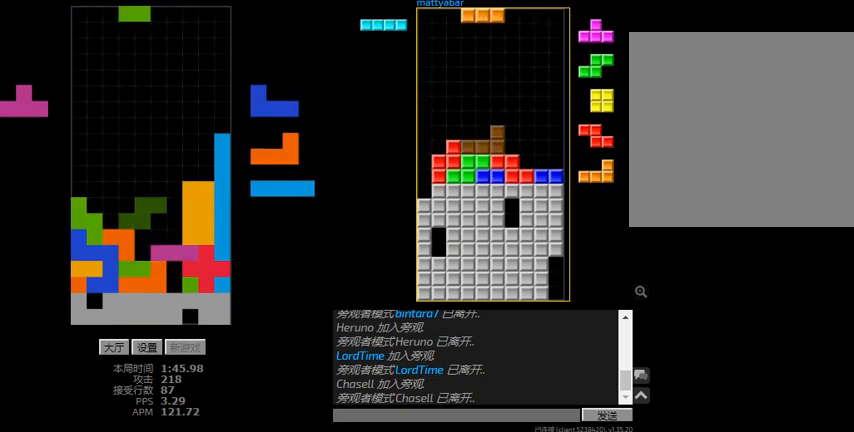
{"keys": ["left"], "events": [[34, "l", "up"], [34, "right", "up"], [34, "sd", "up"], [100, "hd", "up"], [100, "r", "down"], [167, "hd", "down"], [200, "r", "up"], [234, "right", "down"], [267, "hd", "up"], [267, "r", "down"], [334, "hd", "down"], [334, "r", "up"], [334, "right", "up"], [400, "left", "down"], [400, "r", "down"], [434, "hd", "up"], [500, "r", "up"]]}
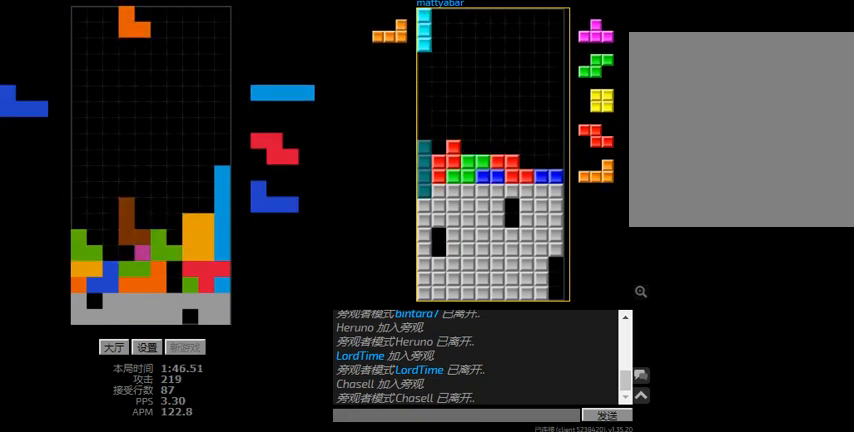
{"keys": ["left", "r"], "events": [[100, "hd", "down"], [100, "left", "up"], [134, "r", "down"], [134, "right", "down"], [167, "hd", "up"], [200, "right", "up"], [234, "hd", "down"], [234, "r", "up"], [300, "r", "down"], [334, "hd", "up"], [400, "hd", "down"], [400, "r", "up"], [500, "hd", "up"], [500, "left", "down"], [500, "r", "down"]]}
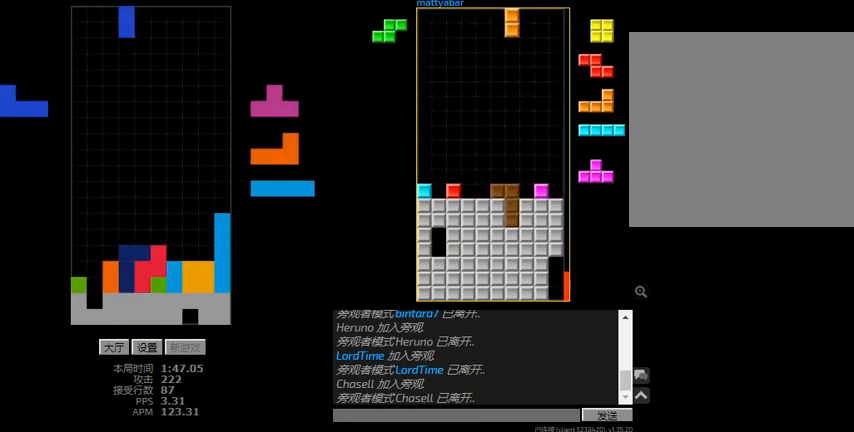
{"keys": ["left"], "events": [[67, "hd", "down"], [67, "r", "up"], [100, "left", "up"], [134, "right", "down"], [200, "hd", "up"], [300, "left", "down"], [334, "right", "up"], [367, "hd", "down"], [400, "l", "down"], [467, "hd", "up"], [467, "l", "up"]]}
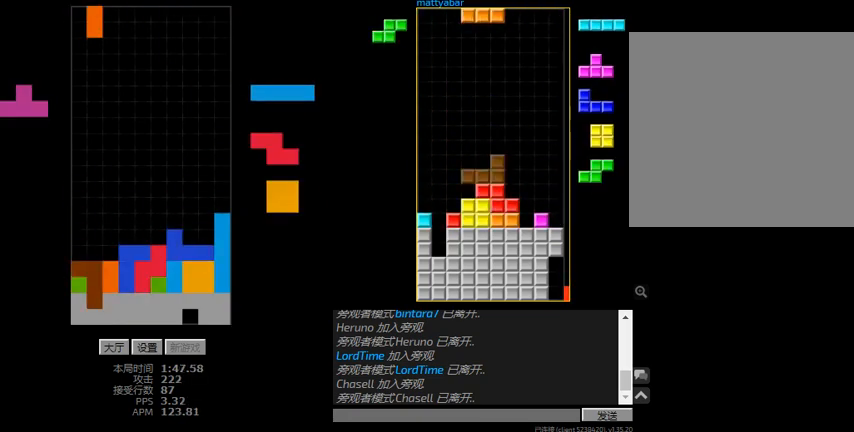
{"keys": ["left"], "events": [[34, "hd", "down"], [134, "hd", "up"], [200, "hd", "down"], [200, "left", "up"], [267, "right", "down"], [300, "r", "down"], [334, "hd", "up"], [400, "r", "up"], [467, "left", "down"], [500, "right", "up"]]}
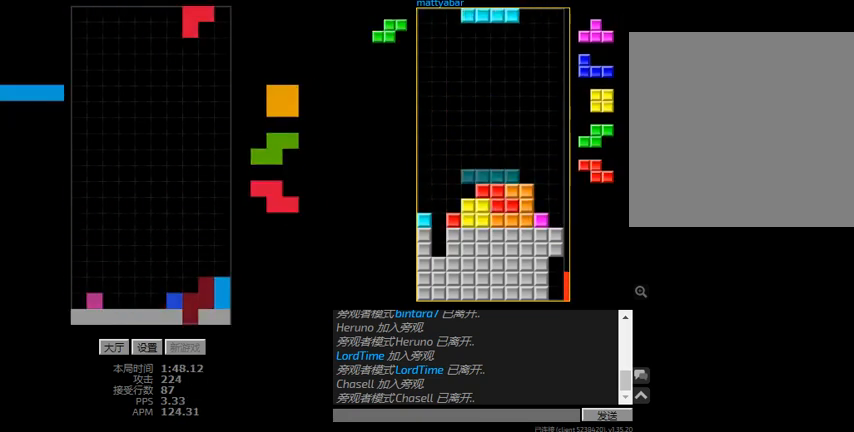
{"keys": ["hd", "left"], "events": [[67, "hd", "down"], [67, "left", "up"], [100, "right", "down"], [200, "hd", "up"], [267, "right", "up"], [500, "hd", "down"], [500, "left", "down"]]}
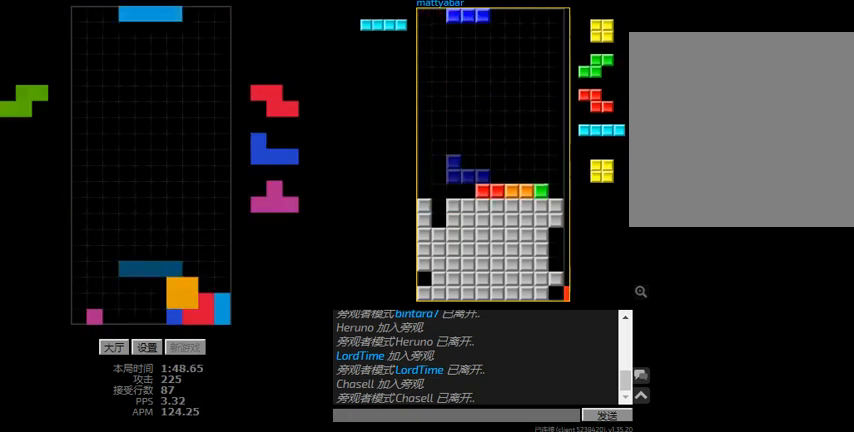
{"keys": [], "events": [[100, "hd", "up"], [100, "r", "down"], [167, "r", "up"], [200, "hd", "down"], [234, "left", "up"], [300, "right", "down"], [334, "hd", "up"], [500, "right", "up"]]}
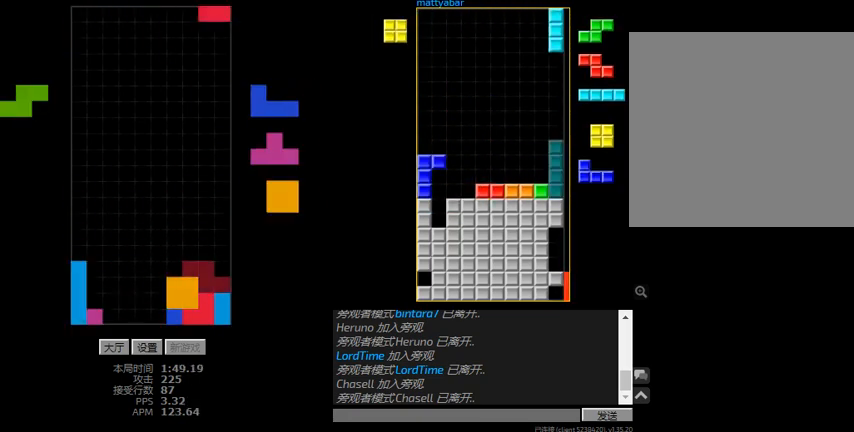
{"keys": ["left"], "events": [[34, "hd", "down"], [134, "hd", "up"], [400, "hd", "down"], [500, "hd", "up"], [500, "left", "down"]]}
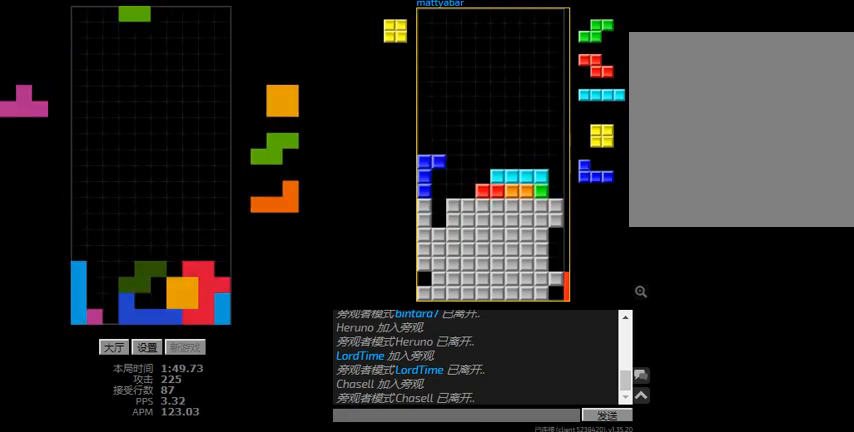
{"keys": ["right"], "events": [[67, "r", "down"], [134, "r", "up"], [234, "r", "down"], [267, "r", "up"], [334, "left", "up"], [400, "right", "down"]]}
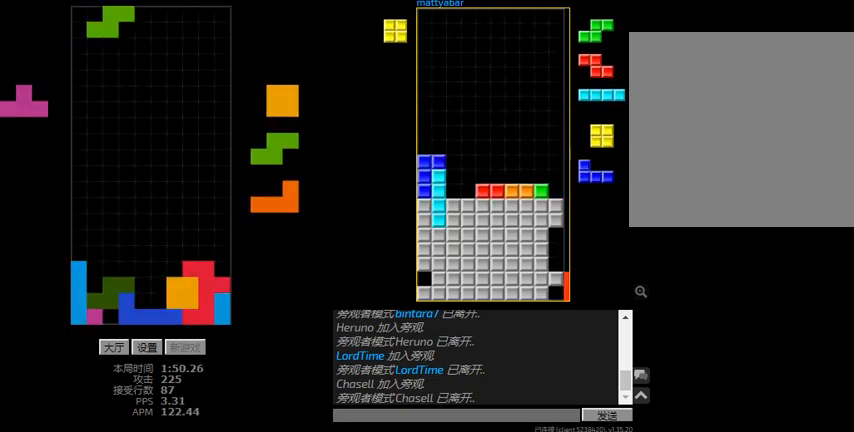
{"keys": ["hd", "l"], "events": [[34, "r", "down"], [34, "right", "up"], [134, "r", "up"], [334, "hd", "down"], [500, "l", "down"]]}
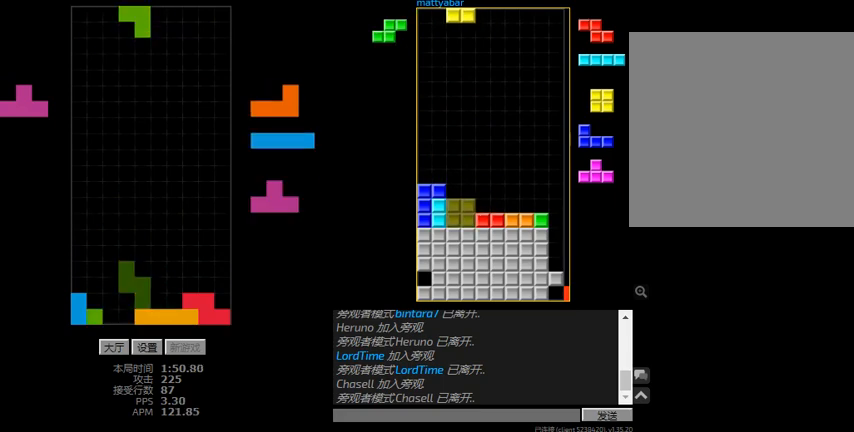
{"keys": ["hd", "r", "right"], "events": [[34, "left", "down"], [67, "hd", "up"], [167, "l", "up"], [200, "right", "down"], [234, "left", "up"], [267, "hd", "down"], [434, "r", "down"]]}
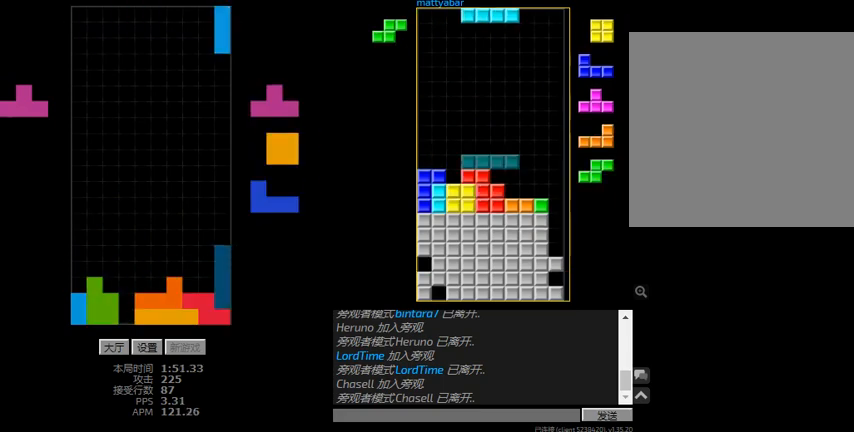
{"keys": ["right"], "events": [[34, "hd", "up"], [67, "right", "up"], [100, "hd", "down"], [200, "hd", "up"], [267, "right", "down"], [334, "hd", "down"], [367, "r", "up"], [467, "hd", "up"]]}
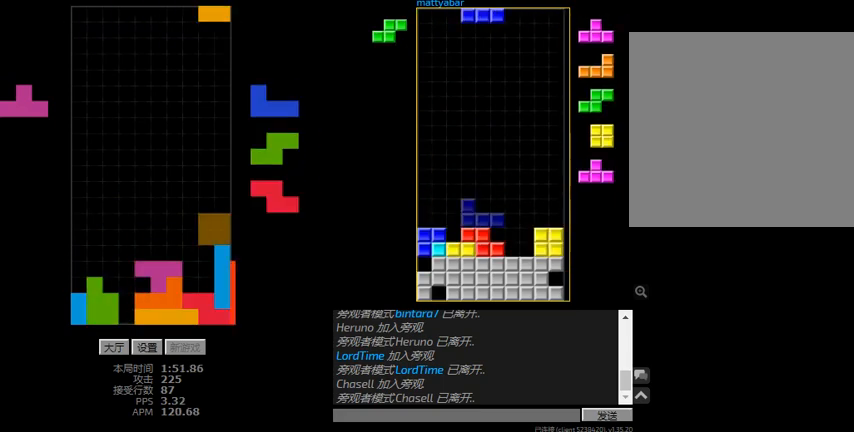
{"keys": ["left", "r"], "events": [[34, "left", "down"], [134, "hd", "down"], [167, "left", "up"], [234, "hd", "up"], [334, "left", "down"], [367, "right", "up"], [400, "hd", "down"], [400, "left", "up"], [467, "left", "down"], [500, "hd", "up"], [500, "r", "down"]]}
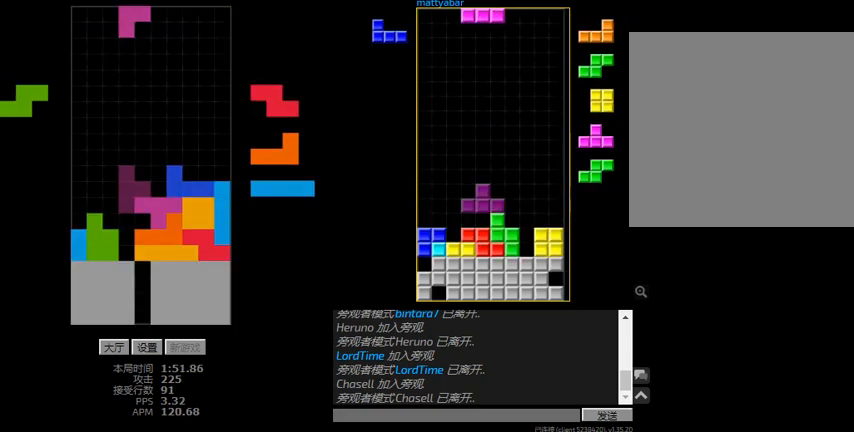
{"keys": ["right"], "events": [[167, "r", "up"], [200, "hd", "down"], [267, "hd", "up"], [267, "r", "down"], [367, "hd", "down"], [367, "left", "up"], [367, "r", "up"], [467, "right", "down"], [500, "hd", "up"]]}
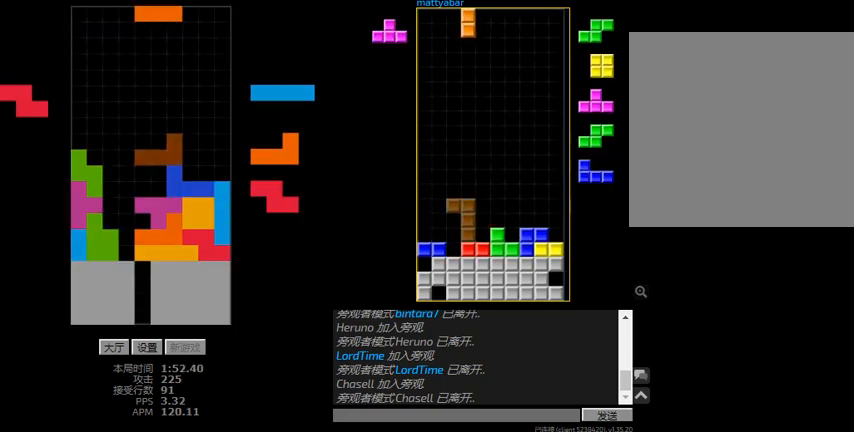
{"keys": ["hd", "r", "right"], "events": [[100, "hd", "down"], [167, "hd", "up"], [167, "r", "down"], [234, "hd", "down"], [234, "right", "up"], [334, "hd", "up"], [367, "r", "up"], [400, "hd", "down"], [434, "r", "down"], [434, "right", "down"]]}
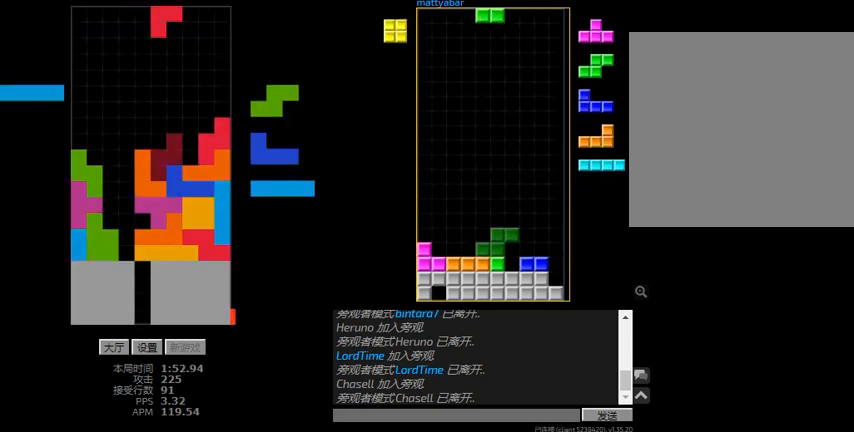
{"keys": ["l", "left"], "events": [[34, "right", "up"], [67, "r", "up"], [167, "r", "down"], [167, "right", "down"], [200, "hd", "up"], [267, "r", "up"], [334, "hd", "down"], [400, "l", "down"], [400, "left", "down"], [400, "right", "up"], [467, "hd", "up"]]}
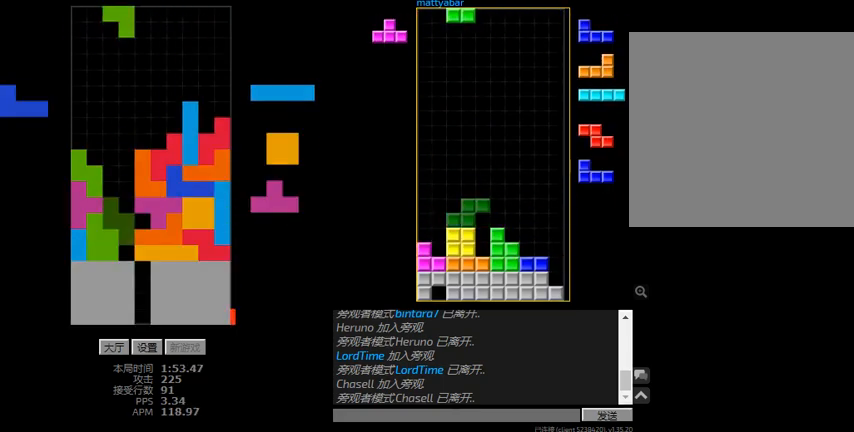
{"keys": ["l"], "events": [[34, "l", "up"], [67, "hd", "down"], [67, "left", "up"], [167, "l", "down"], [200, "right", "down"], [234, "hd", "up"], [234, "right", "up"], [267, "l", "up"], [300, "hd", "down"], [400, "l", "down"], [467, "hd", "up"]]}
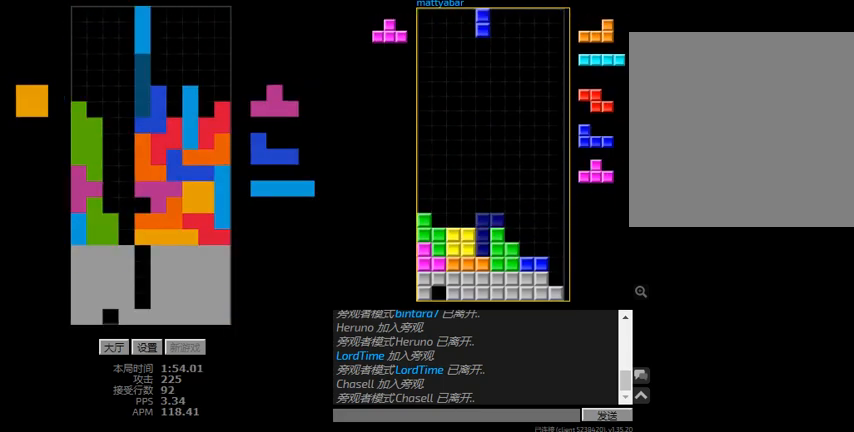
{"keys": ["l", "sd"], "events": [[34, "l", "up"], [34, "left", "down"], [267, "hd", "down"], [267, "left", "up"], [300, "l", "down"], [367, "hd", "up"], [367, "left", "down"], [367, "sd", "down"], [434, "l", "up"], [434, "left", "up"], [500, "l", "down"]]}
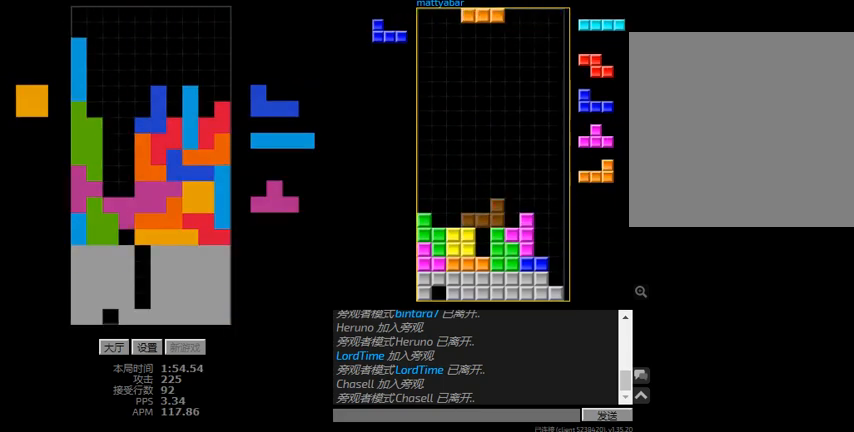
{"keys": ["left", "r"], "events": [[34, "sd", "up"], [67, "hd", "down"], [134, "left", "down"], [167, "l", "up"], [200, "hd", "up"], [334, "hd", "down"], [334, "left", "up"], [434, "hd", "up"], [434, "left", "down"], [434, "r", "down"]]}
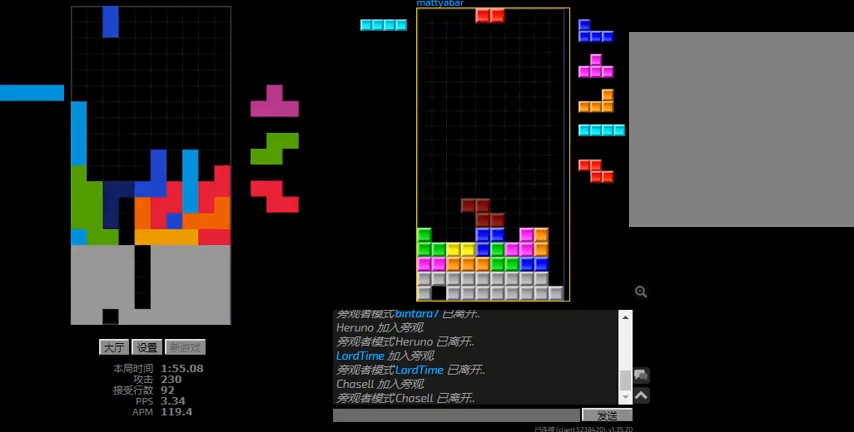
{"keys": [], "events": [[34, "r", "up"], [100, "left", "up"], [134, "hd", "down"], [200, "l", "down"], [234, "hd", "up"], [234, "left", "down"], [267, "l", "up"], [300, "hd", "down"], [334, "left", "up"], [467, "hd", "up"]]}
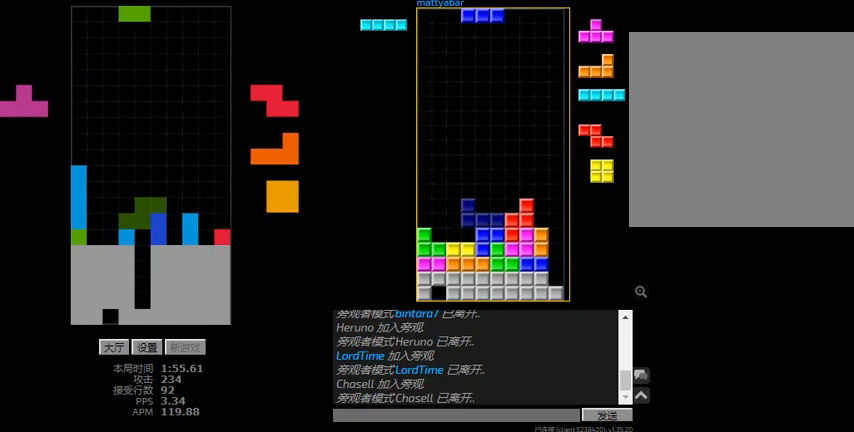
{"keys": ["hd"], "events": [[134, "left", "down"], [267, "right", "down"], [300, "left", "up"], [334, "hd", "down"], [400, "r", "down"], [500, "r", "up"], [500, "right", "up"]]}
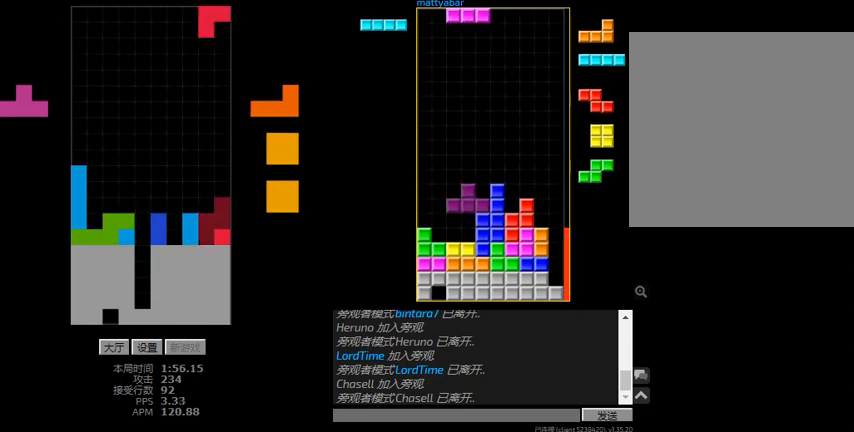
{"keys": ["left"], "events": [[67, "l", "down"], [67, "right", "down"], [134, "hd", "up"], [167, "l", "up"], [234, "hd", "down"], [400, "hd", "up"], [467, "left", "down"], [500, "right", "up"]]}
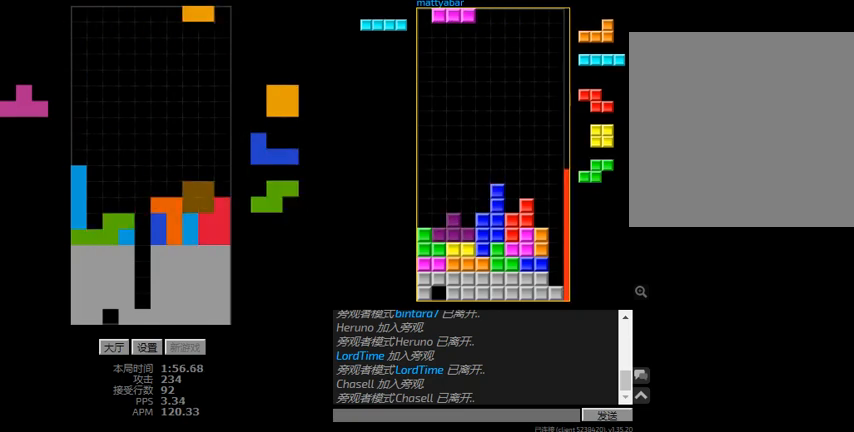
{"keys": ["hd", "r", "right"], "events": [[34, "hd", "down"], [167, "r", "down"], [200, "hd", "up"], [234, "r", "up"], [267, "left", "up"], [300, "right", "down"], [400, "hd", "down"], [400, "right", "up"], [467, "r", "down"], [467, "right", "down"]]}
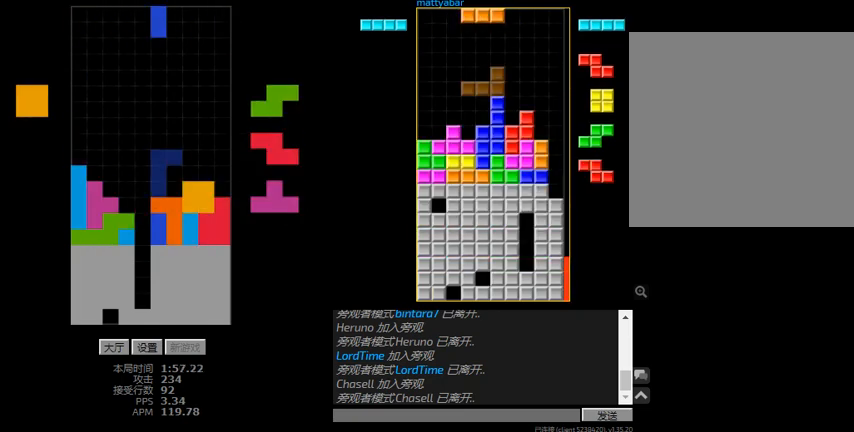
{"keys": [], "events": [[34, "hd", "up"], [200, "hd", "down"], [200, "r", "up"], [267, "right", "up"], [400, "hd", "up"]]}
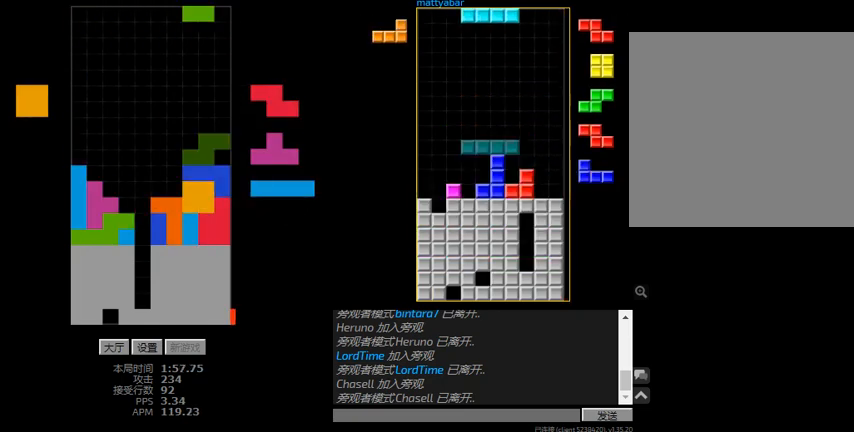
{"keys": [], "events": [[167, "right", "down"], [267, "right", "up"]]}
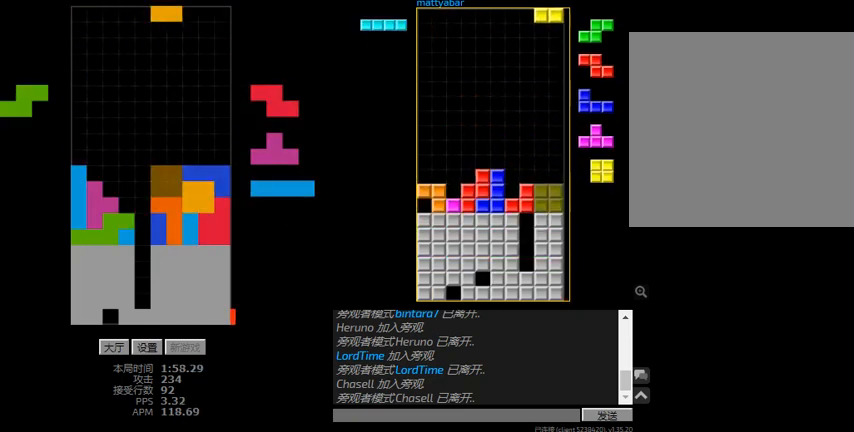
{"keys": ["left"], "events": [[34, "hd", "down"], [100, "l", "down"], [200, "hd", "up"], [267, "l", "up"], [334, "hd", "down"], [434, "hd", "up"], [434, "left", "down"]]}
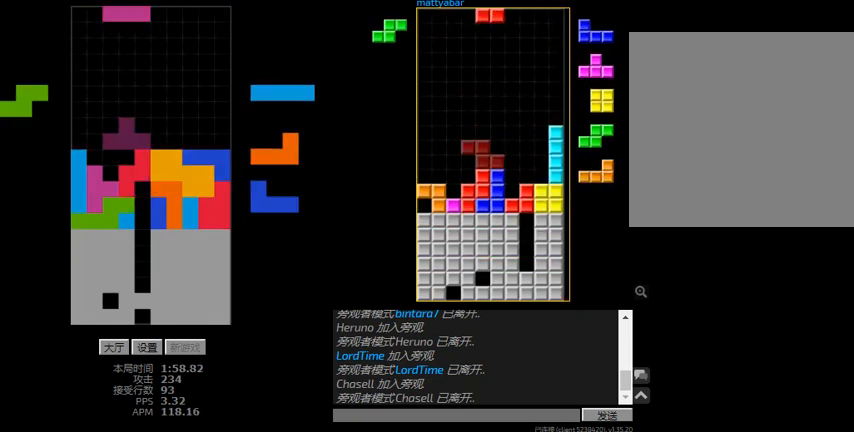
{"keys": ["hd"], "events": [[100, "l", "down"], [234, "right", "down"], [267, "hd", "down"], [267, "l", "up"], [267, "left", "up"], [267, "right", "up"], [334, "l", "down"], [334, "left", "down"], [400, "hd", "up"], [467, "hd", "down"], [467, "l", "up"], [467, "left", "up"]]}
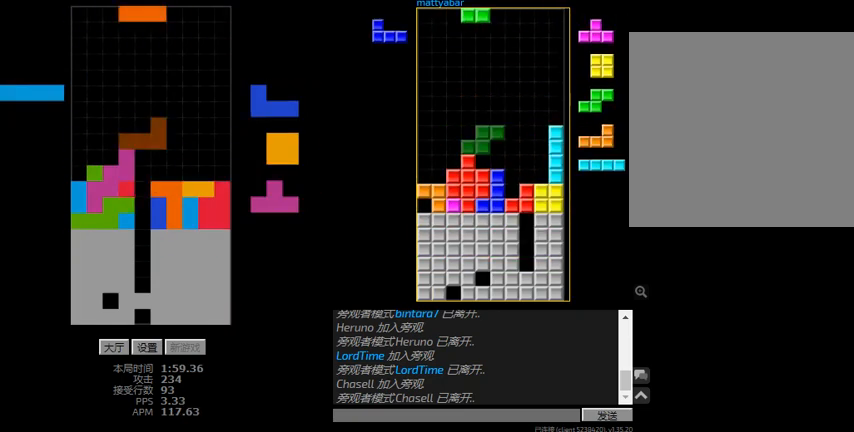
{"keys": ["left"], "events": [[100, "hd", "up"], [100, "left", "down"], [100, "r", "down"], [234, "hd", "down"], [234, "left", "up"], [234, "r", "up"], [334, "hd", "up"], [334, "left", "down"]]}